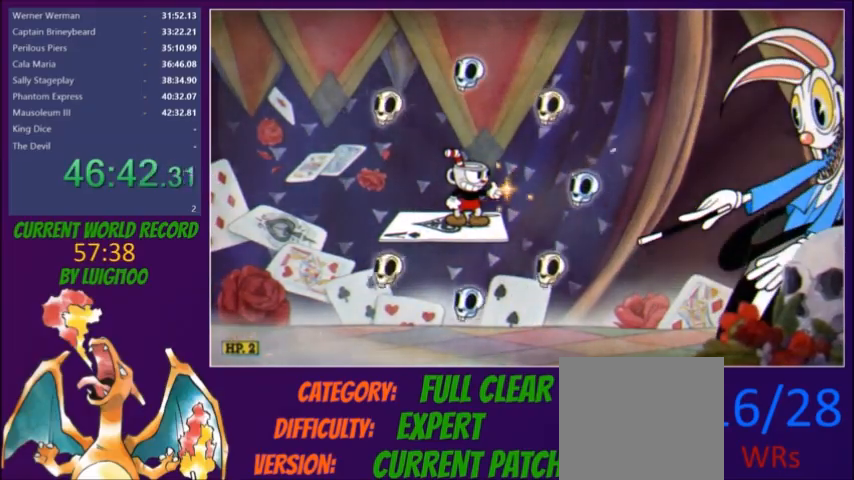
Gameplay with a controller (Xbox layout); each line is a JSON object with the inputs held at the frame after it. "button_events" lists button changes between this image and that frame as [ms after this image, input, new state], when the widget could be followed in between (sticks are given only as held states). Not read: L3 R3 left_stick right_stick.
{"buttons": ["L2", "DPAD_LEFT"], "button_events": [[201, "L2", "up"], [267, "L2", "down"], [301, "DPAD_LEFT", "down"], [301, "Y", "down"], [401, "Y", "up"]]}
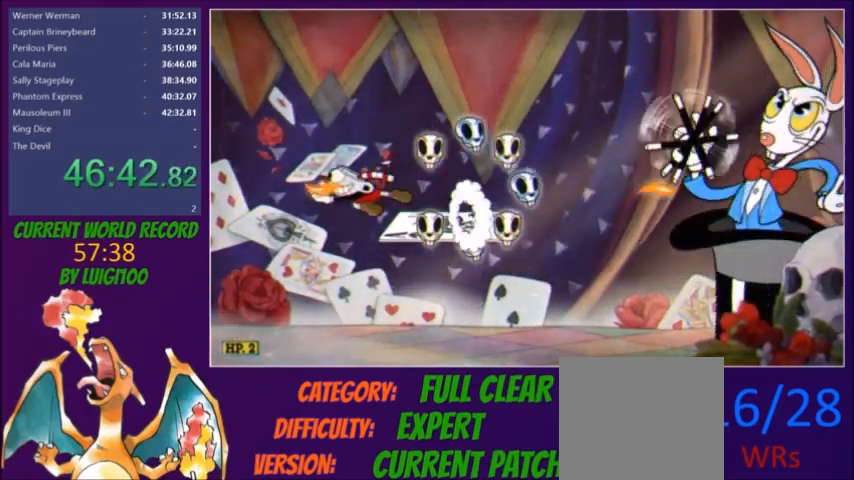
{"buttons": ["L2", "R1", "DPAD_RIGHT"], "button_events": [[133, "DPAD_LEFT", "up"], [167, "DPAD_RIGHT", "down"], [400, "R1", "down"]]}
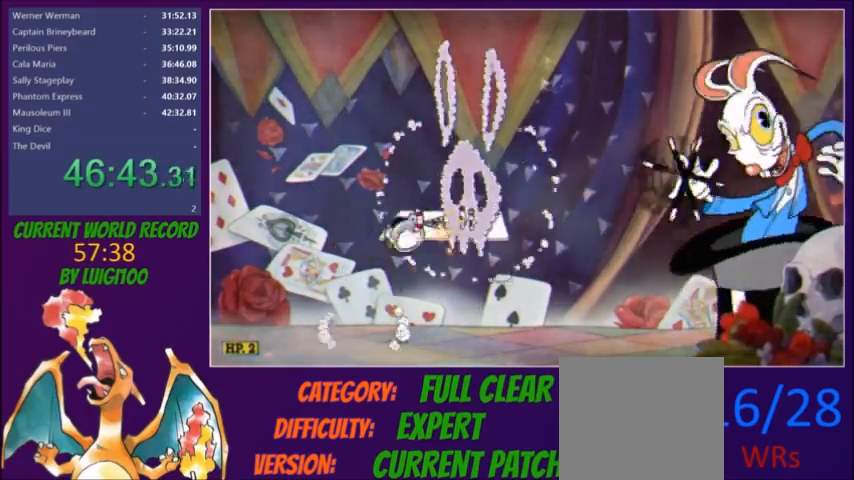
{"buttons": ["L2"], "button_events": [[34, "R1", "up"], [334, "DPAD_RIGHT", "up"]]}
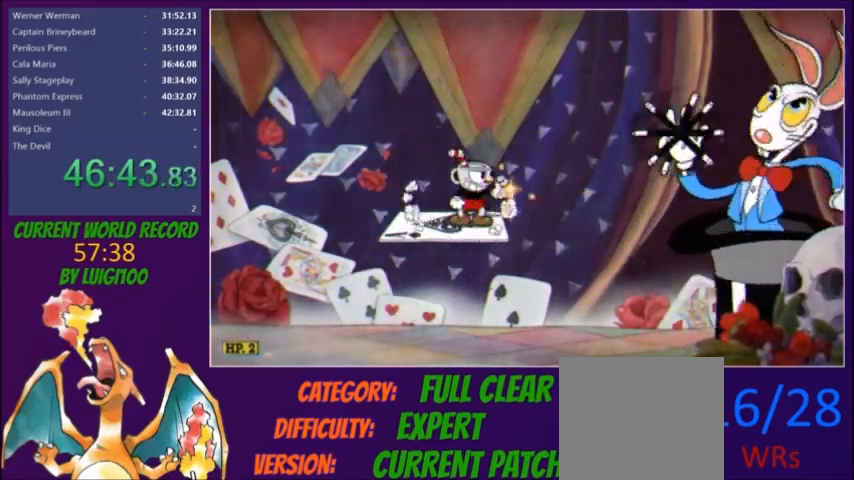
{"buttons": ["L2"], "button_events": [[334, "L2", "up"], [400, "L2", "down"]]}
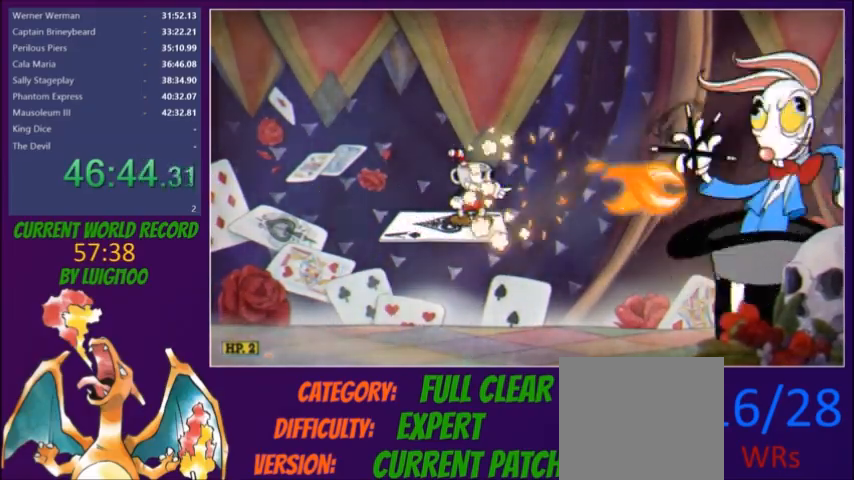
{"buttons": ["L2"], "button_events": []}
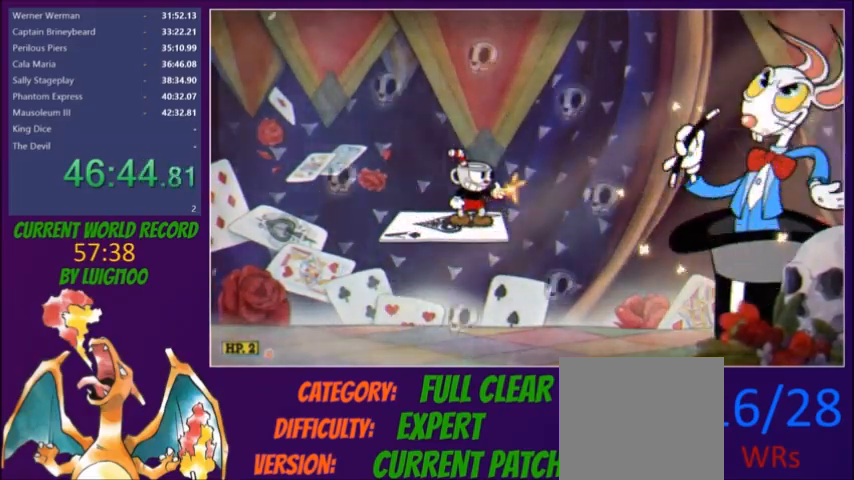
{"buttons": ["L2"], "button_events": []}
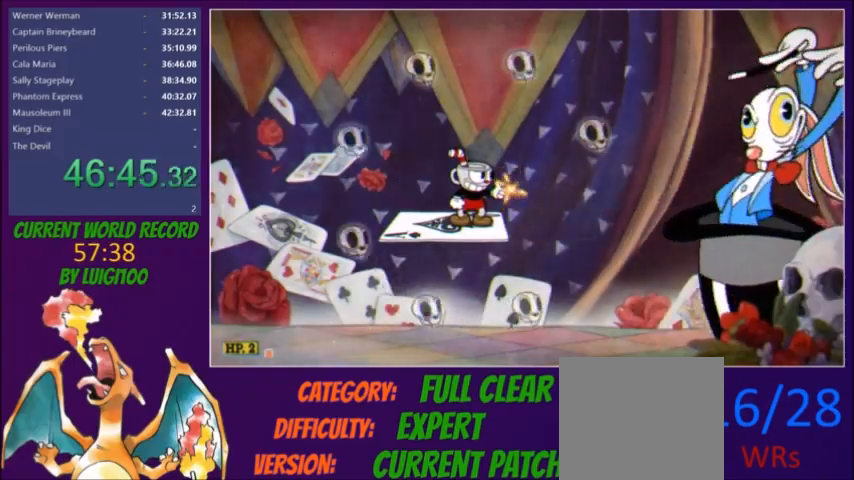
{"buttons": [], "button_events": [[501, "L2", "up"]]}
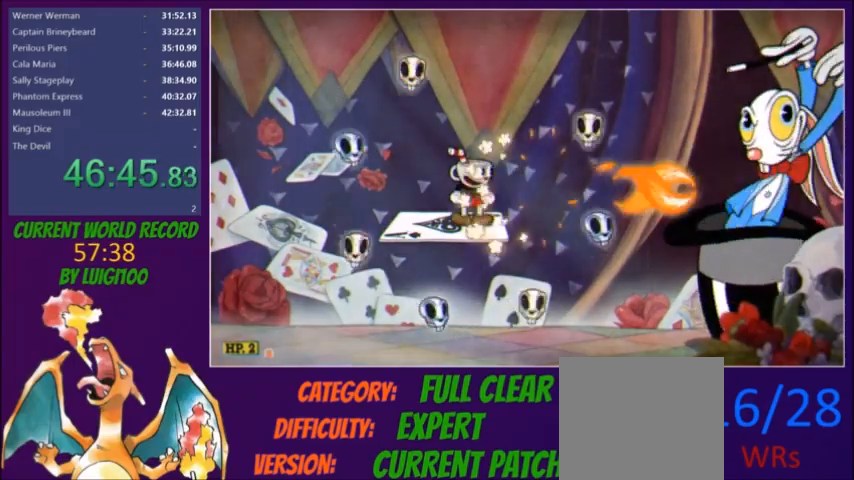
{"buttons": ["L2"], "button_events": [[67, "L2", "down"]]}
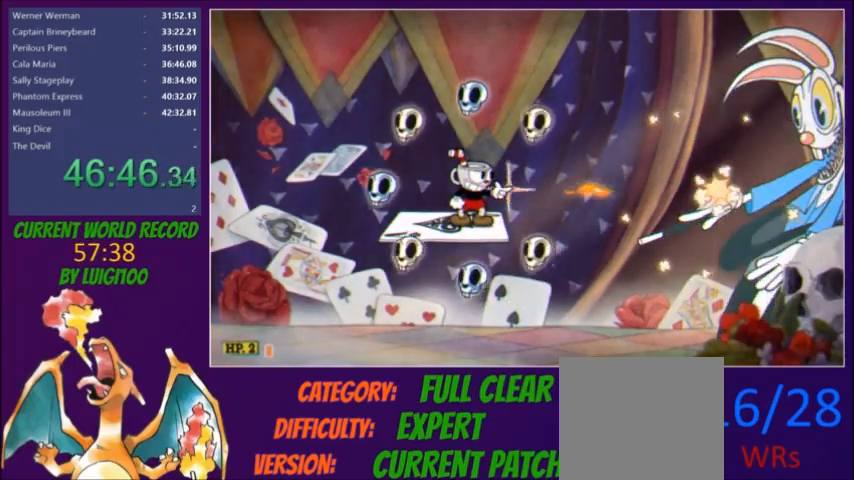
{"buttons": ["L2", "DPAD_LEFT"], "button_events": [[134, "DPAD_RIGHT", "down"], [134, "Y", "down"], [234, "Y", "up"], [367, "DPAD_RIGHT", "up"], [467, "DPAD_LEFT", "down"]]}
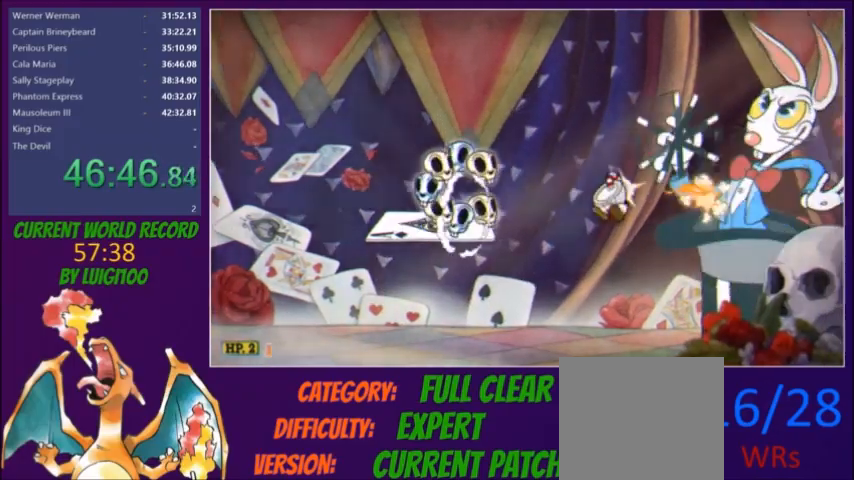
{"buttons": ["L2", "DPAD_LEFT"], "button_events": [[267, "R1", "down"], [434, "R1", "up"]]}
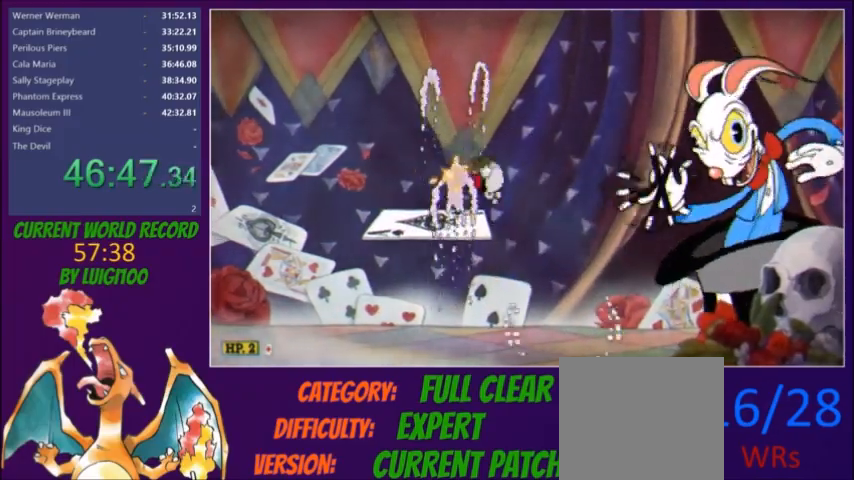
{"buttons": ["L2"], "button_events": [[167, "DPAD_LEFT", "up"], [201, "DPAD_RIGHT", "down"], [201, "L1", "down"], [301, "DPAD_RIGHT", "up"], [301, "L1", "up"]]}
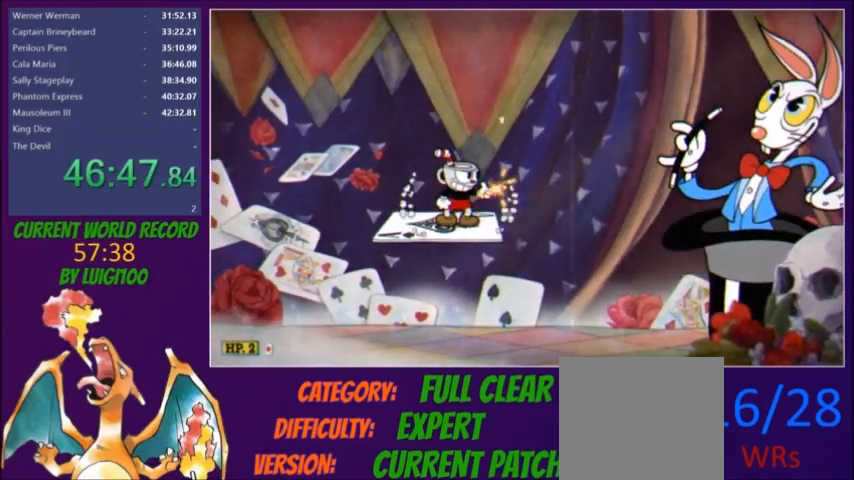
{"buttons": ["L2"], "button_events": []}
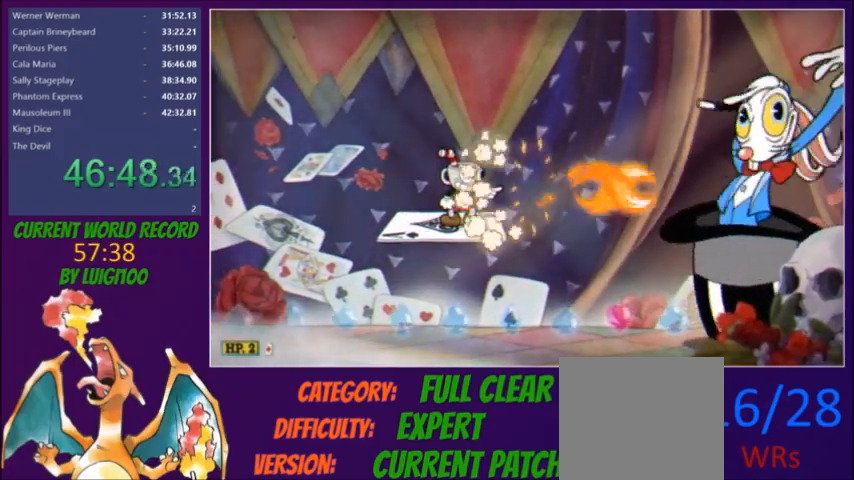
{"buttons": ["L2"], "button_events": [[334, "DPAD_RIGHT", "down"], [401, "DPAD_RIGHT", "up"]]}
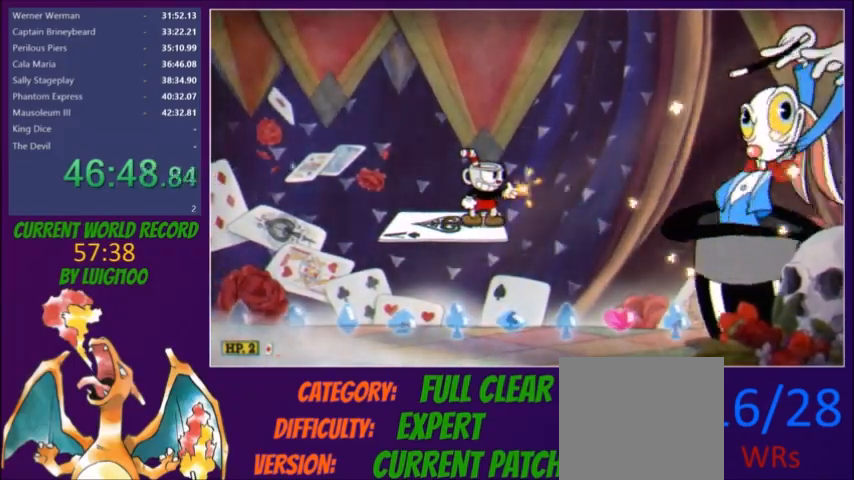
{"buttons": ["L2", "DPAD_RIGHT"], "button_events": [[300, "DPAD_RIGHT", "down"], [334, "R1", "down"], [467, "R1", "up"]]}
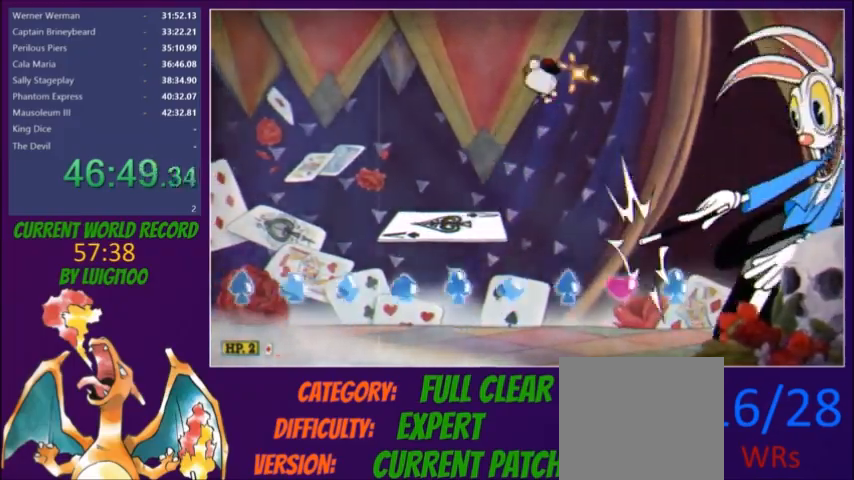
{"buttons": ["L2"], "button_events": [[334, "DPAD_RIGHT", "up"], [334, "R1", "down"], [501, "R1", "up"]]}
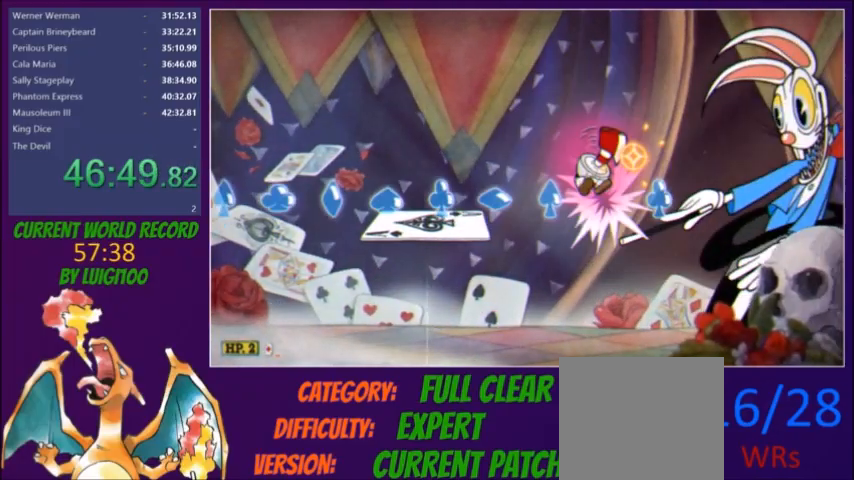
{"buttons": ["L2"], "button_events": []}
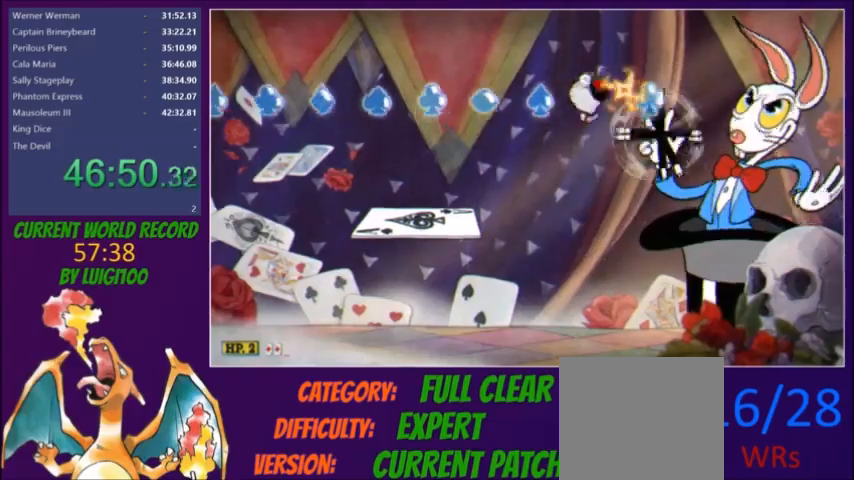
{"buttons": ["L2", "R1", "DPAD_LEFT"], "button_events": [[34, "L2", "up"], [134, "L2", "down"], [267, "DPAD_LEFT", "down"], [401, "R1", "down"]]}
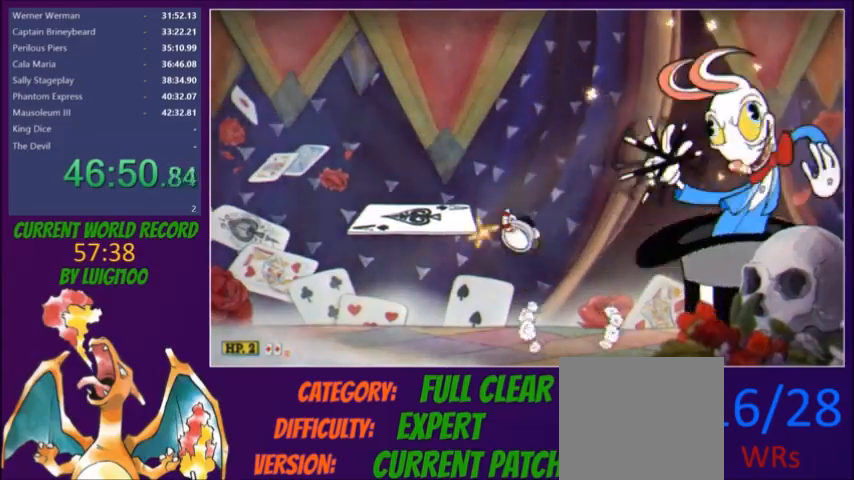
{"buttons": ["L2"], "button_events": [[100, "R1", "up"], [300, "DPAD_LEFT", "up"], [334, "L1", "down"], [367, "DPAD_RIGHT", "down"], [434, "DPAD_RIGHT", "up"], [434, "L1", "up"]]}
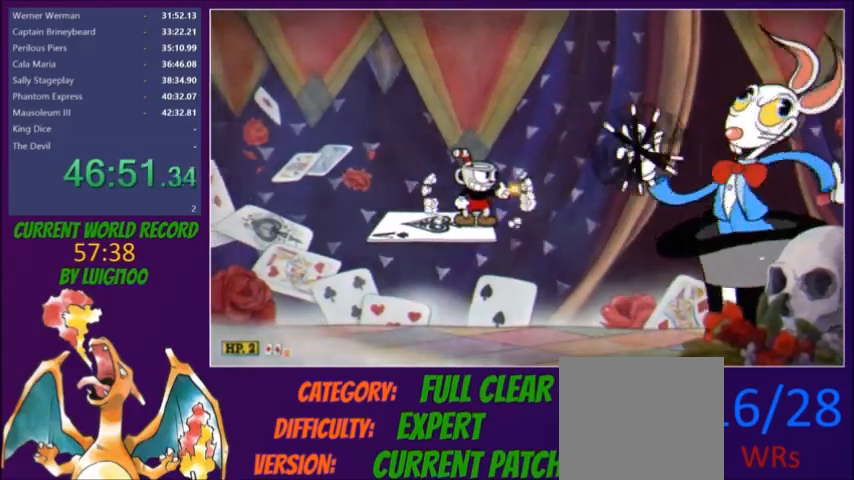
{"buttons": ["L2"], "button_events": [[401, "L2", "up"], [468, "L2", "down"]]}
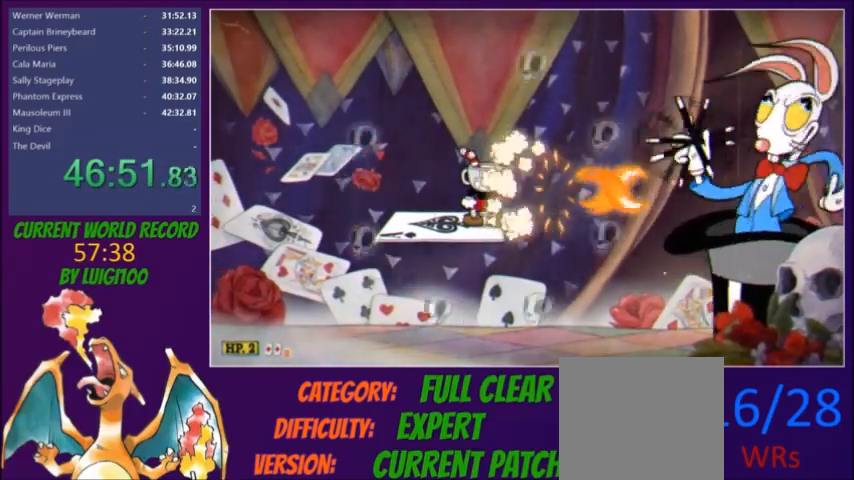
{"buttons": ["L2"], "button_events": []}
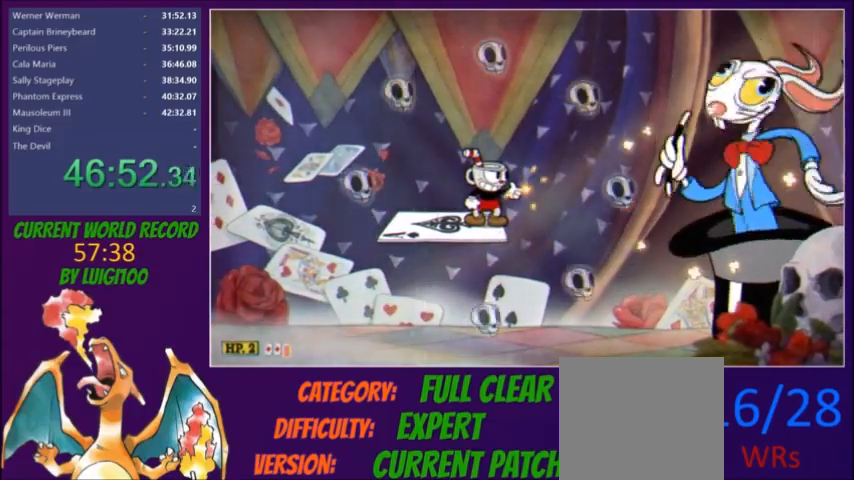
{"buttons": ["L2"], "button_events": []}
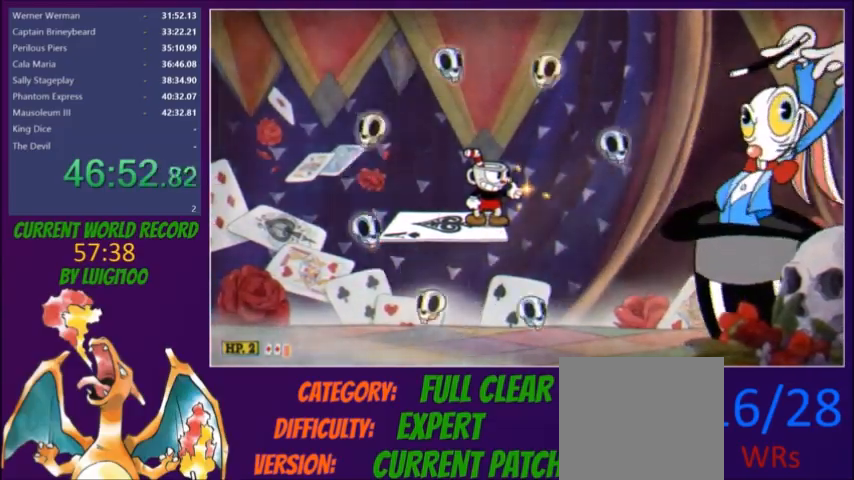
{"buttons": ["L2"], "button_events": []}
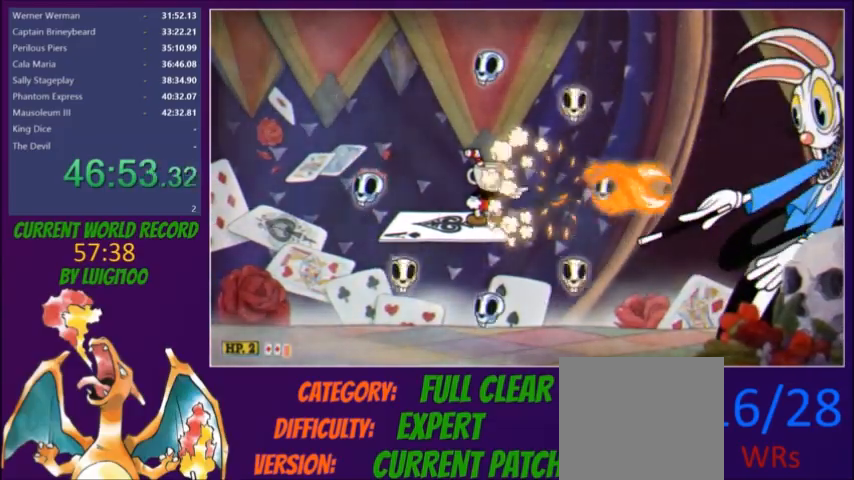
{"buttons": ["L2", "DPAD_LEFT"], "button_events": [[34, "L2", "up"], [100, "L2", "down"], [234, "DPAD_LEFT", "down"], [334, "R1", "down"], [401, "R1", "up"]]}